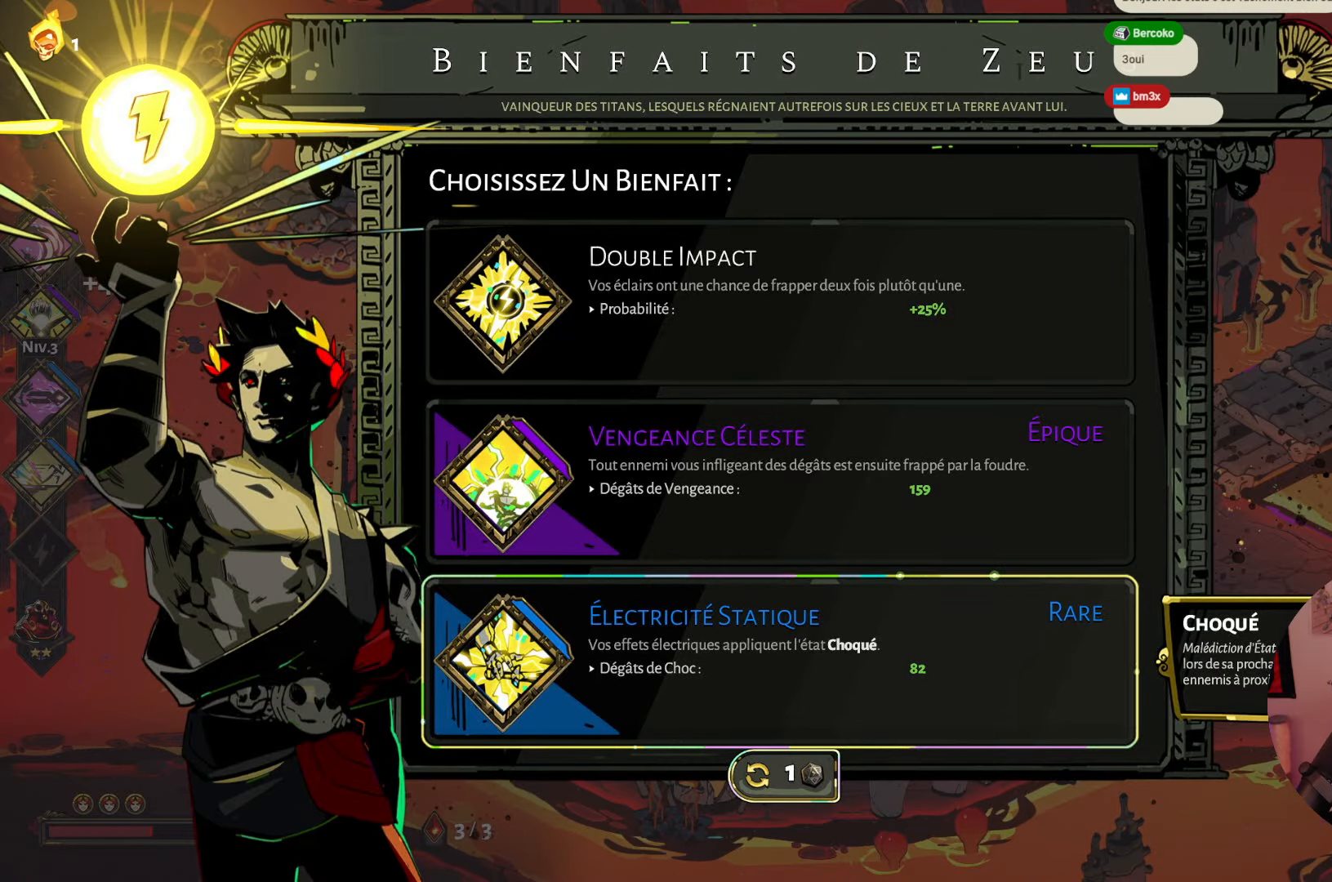
Gameplay with a controller (Xbox layout); each line is a JSON object with the inputs held at the frame after it. "events" lists button and stick changes between this image and that frame as [ms after this image, input, new state], when the widget could be followed in between. Not read: L3 R3.
{"buttons": ["A"], "left_stick": "center", "right_stick": "center", "events": [[450, "A", "down"]]}
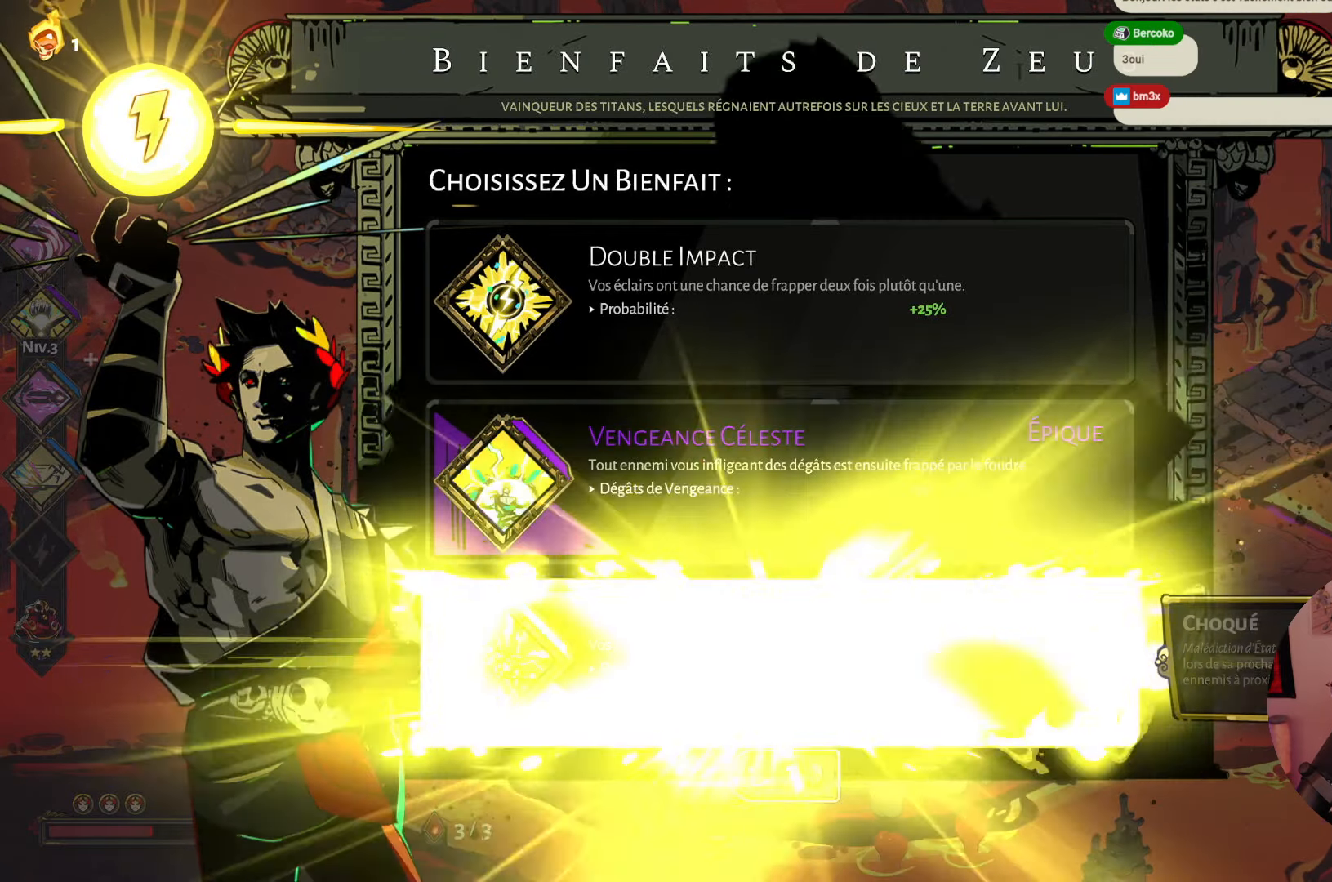
{"buttons": [], "left_stick": "center", "right_stick": "center", "events": [[67, "A", "up"]]}
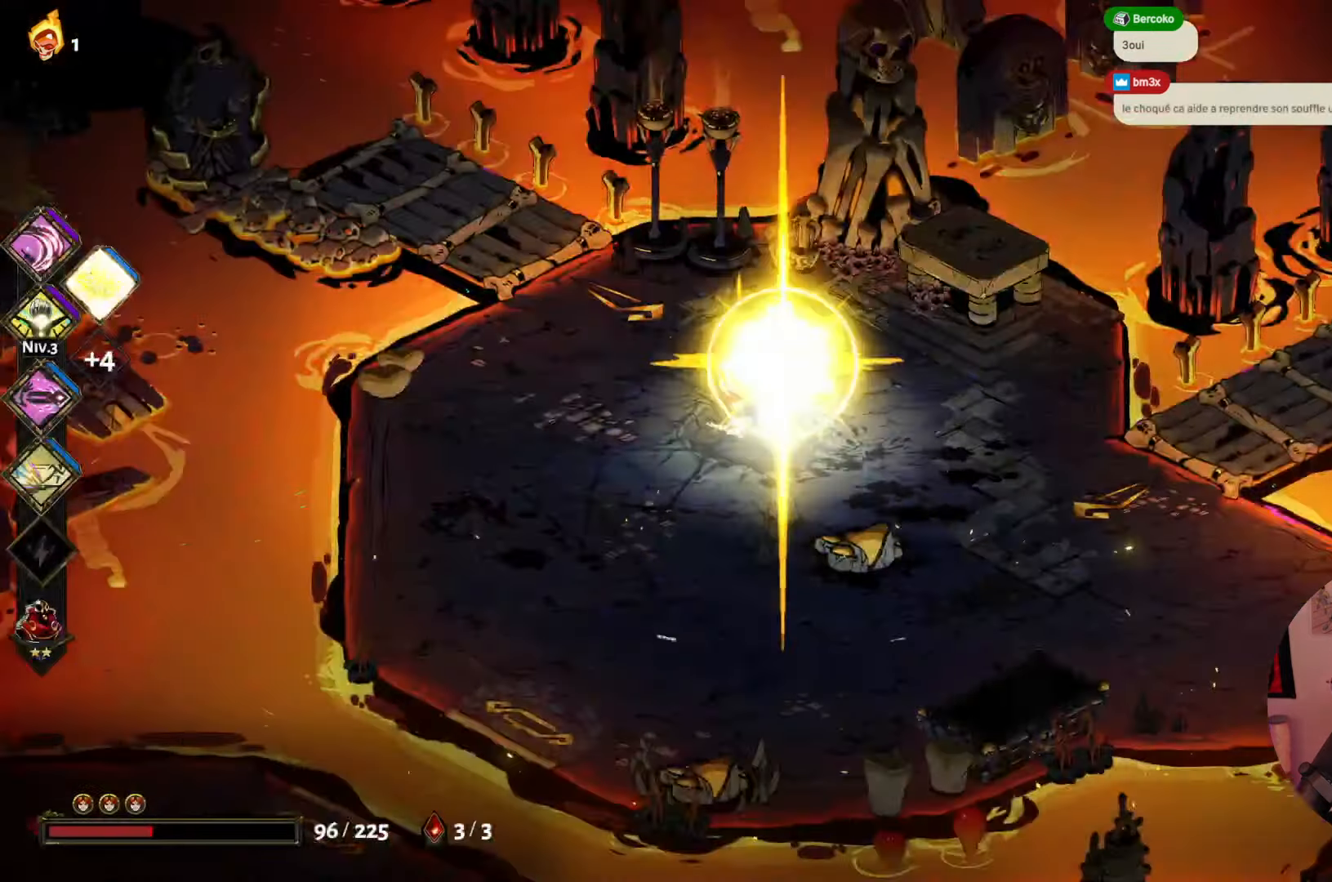
{"buttons": [], "left_stick": "center", "right_stick": "center", "events": []}
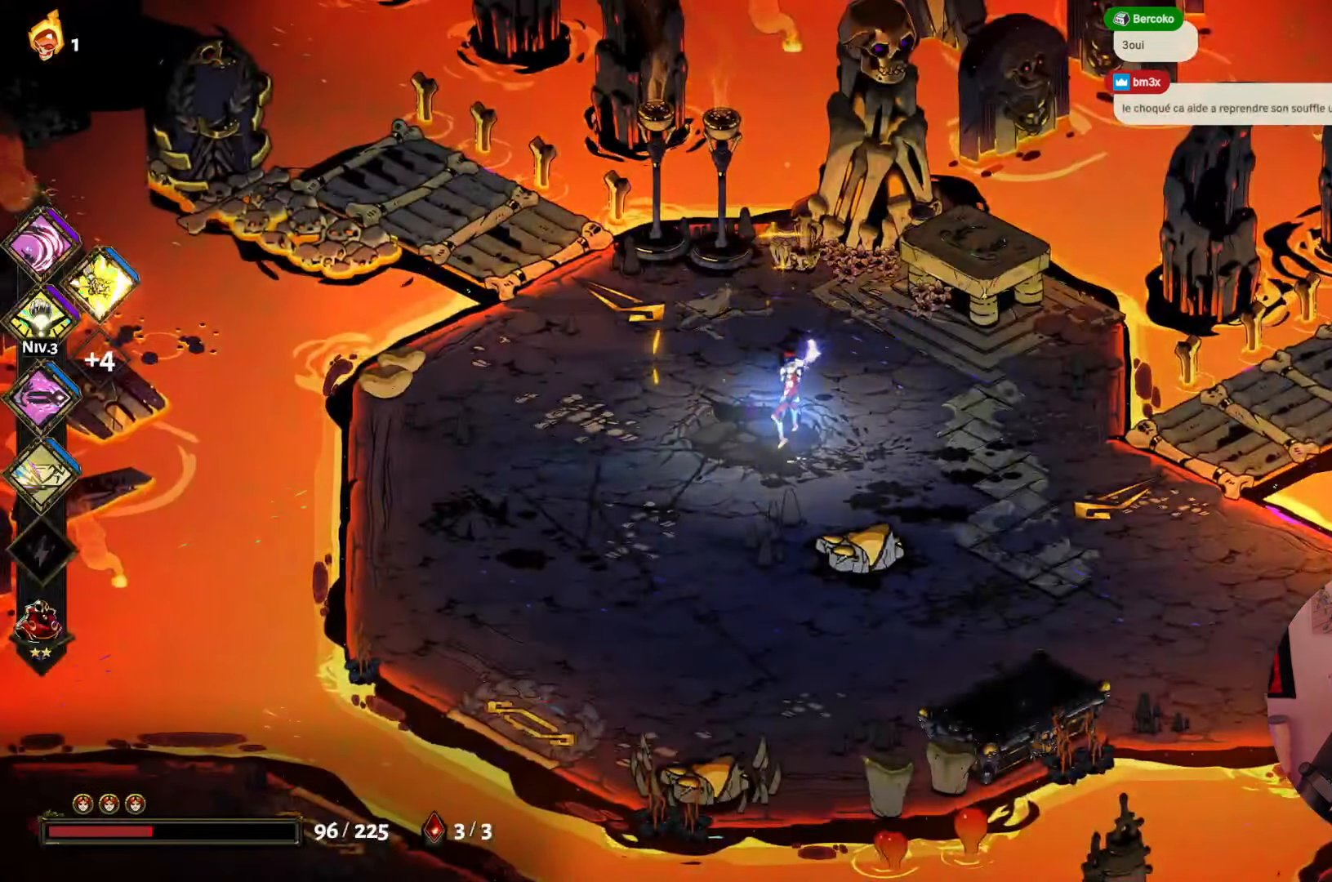
{"buttons": [], "left_stick": "center", "right_stick": "center", "events": [[233, "left_stick", "up-left"], [317, "left_stick", "center"]]}
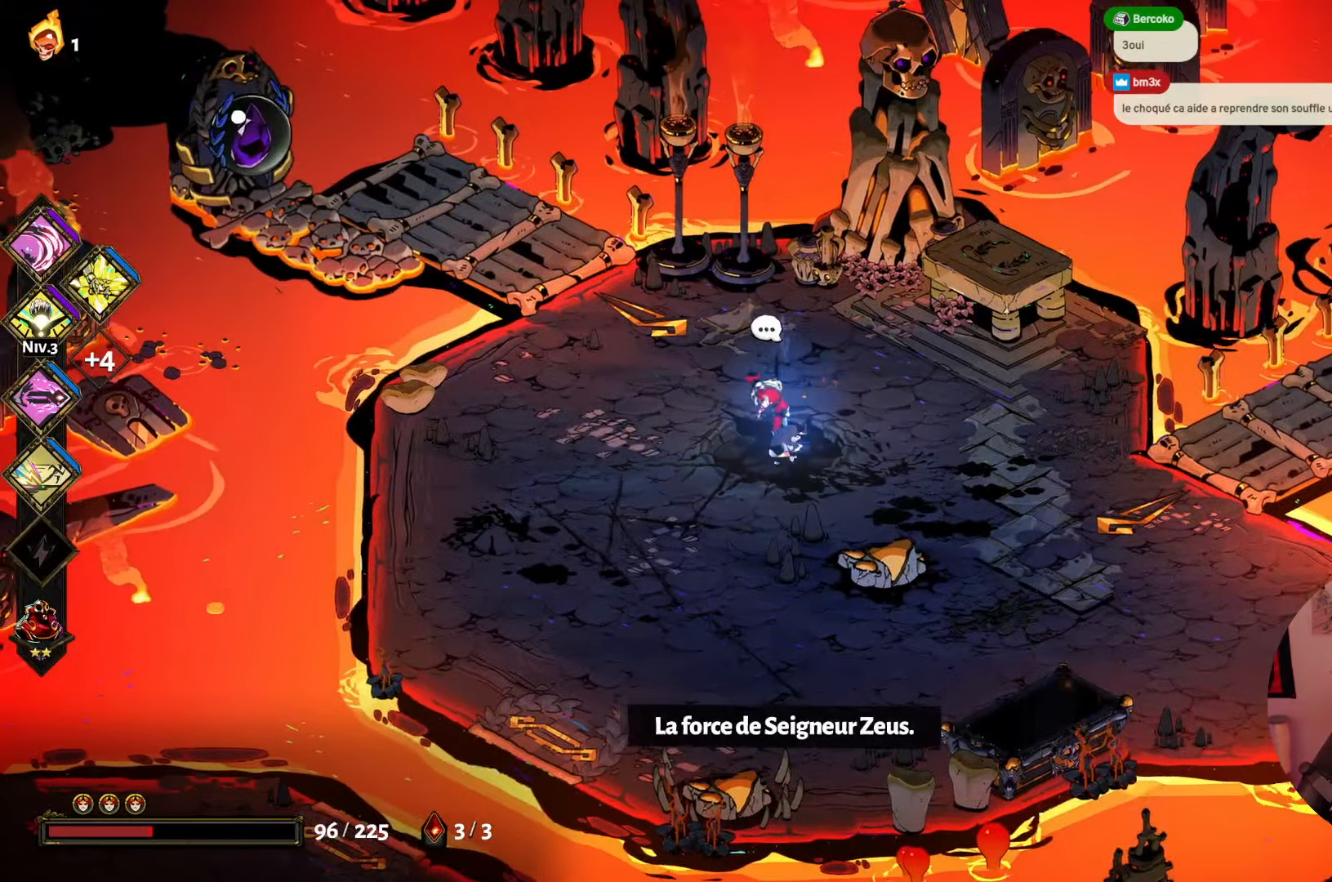
{"buttons": [], "left_stick": "down-right", "right_stick": "center", "events": [[117, "left_stick", "left"], [467, "left_stick", "down-right"]]}
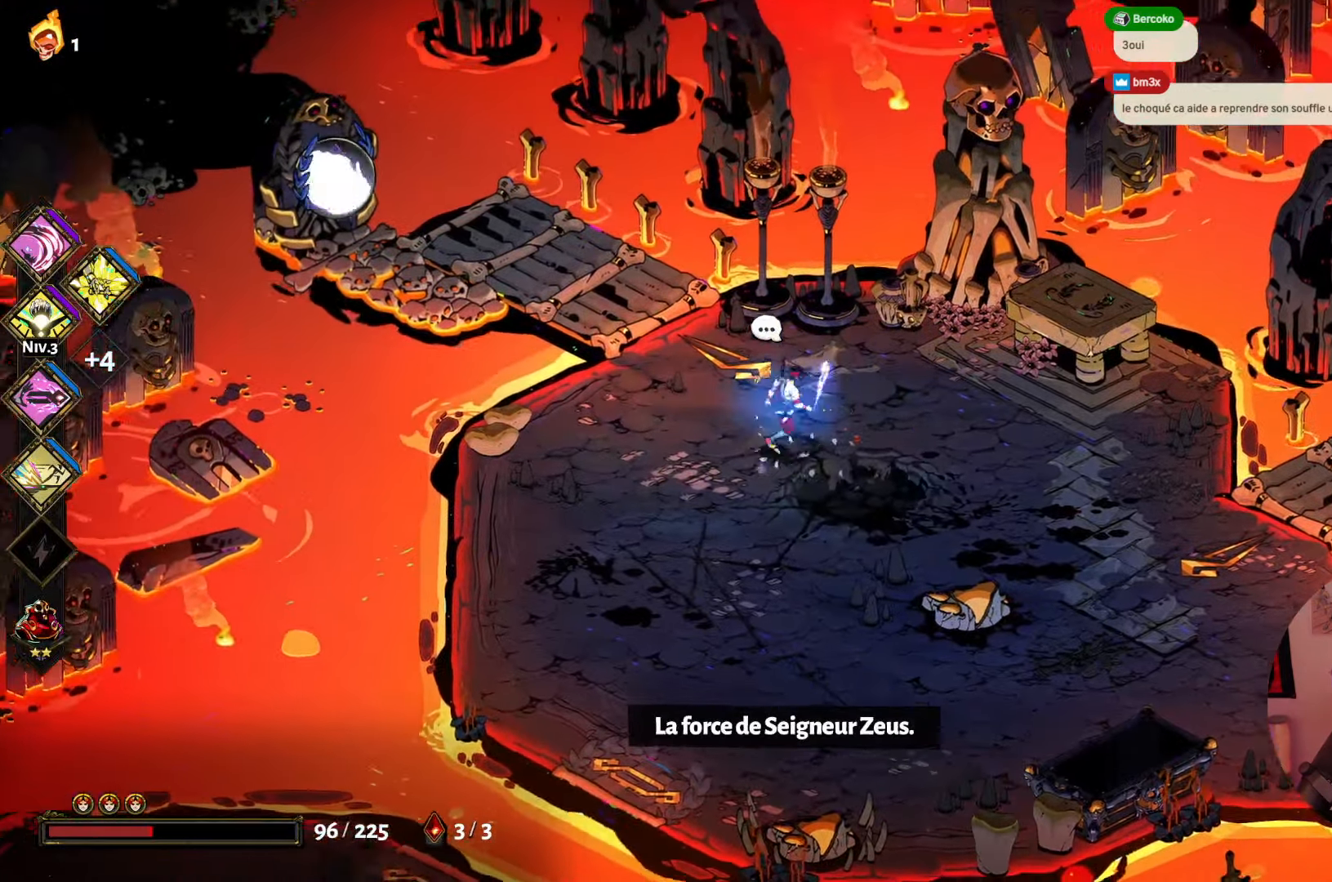
{"buttons": [], "left_stick": "down-right", "right_stick": "center", "events": [[183, "A", "down"], [317, "A", "up"]]}
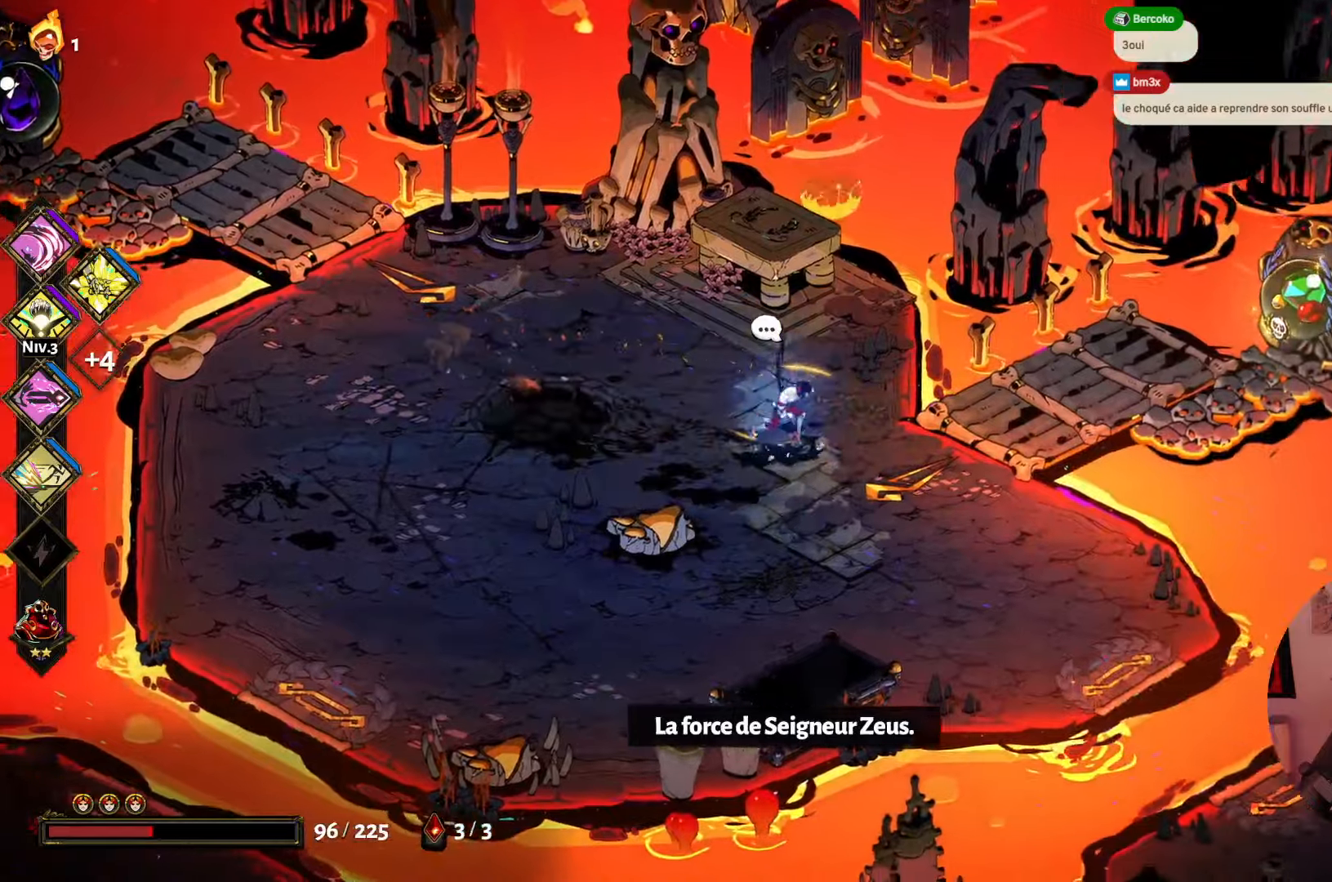
{"buttons": [], "left_stick": "center", "right_stick": "center", "events": [[367, "left_stick", "center"]]}
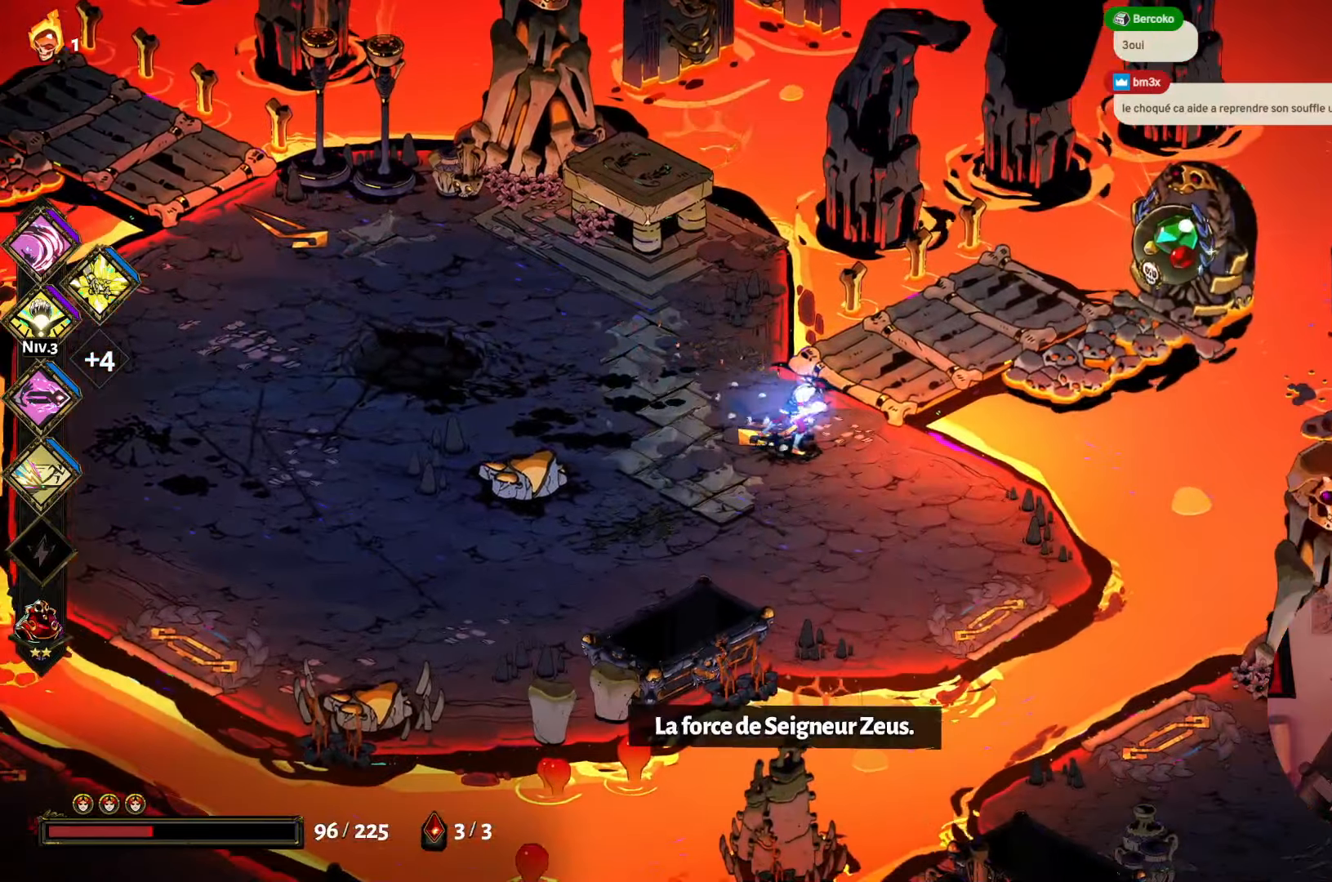
{"buttons": [], "left_stick": "left", "right_stick": "center", "events": [[300, "left_stick", "left"]]}
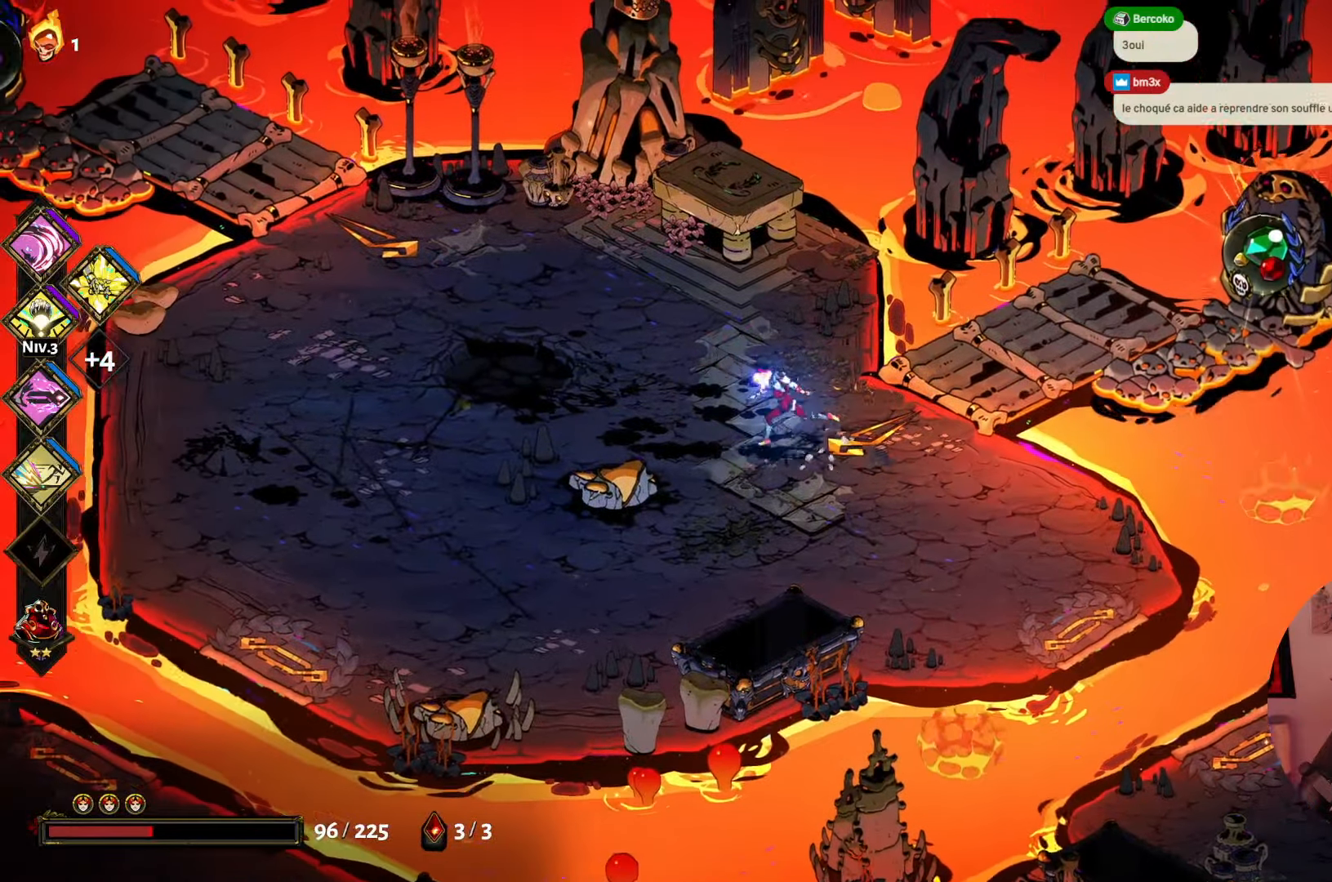
{"buttons": [], "left_stick": "left", "right_stick": "center", "events": []}
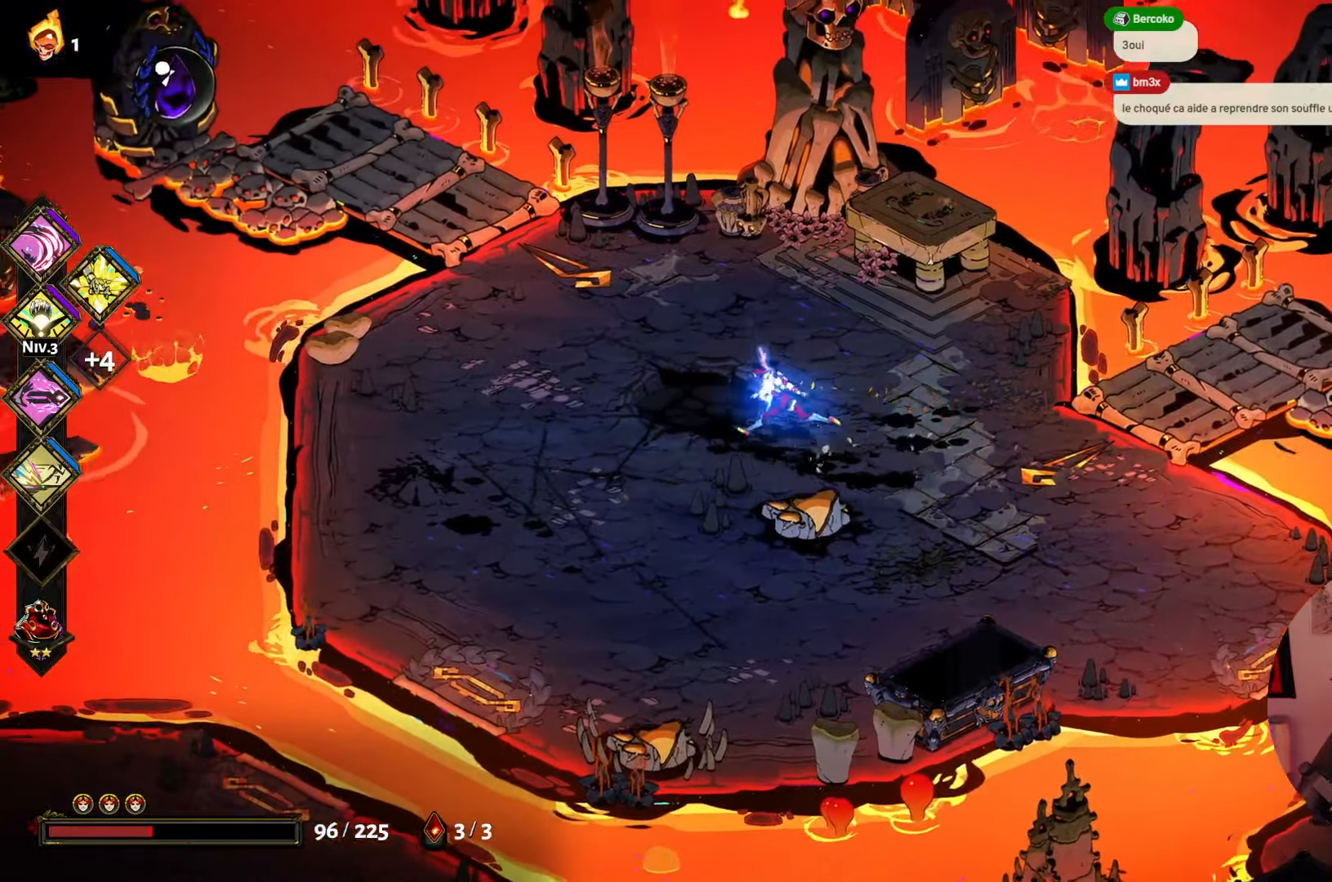
{"buttons": [], "left_stick": "left", "right_stick": "center", "events": [[50, "A", "down"], [200, "A", "up"]]}
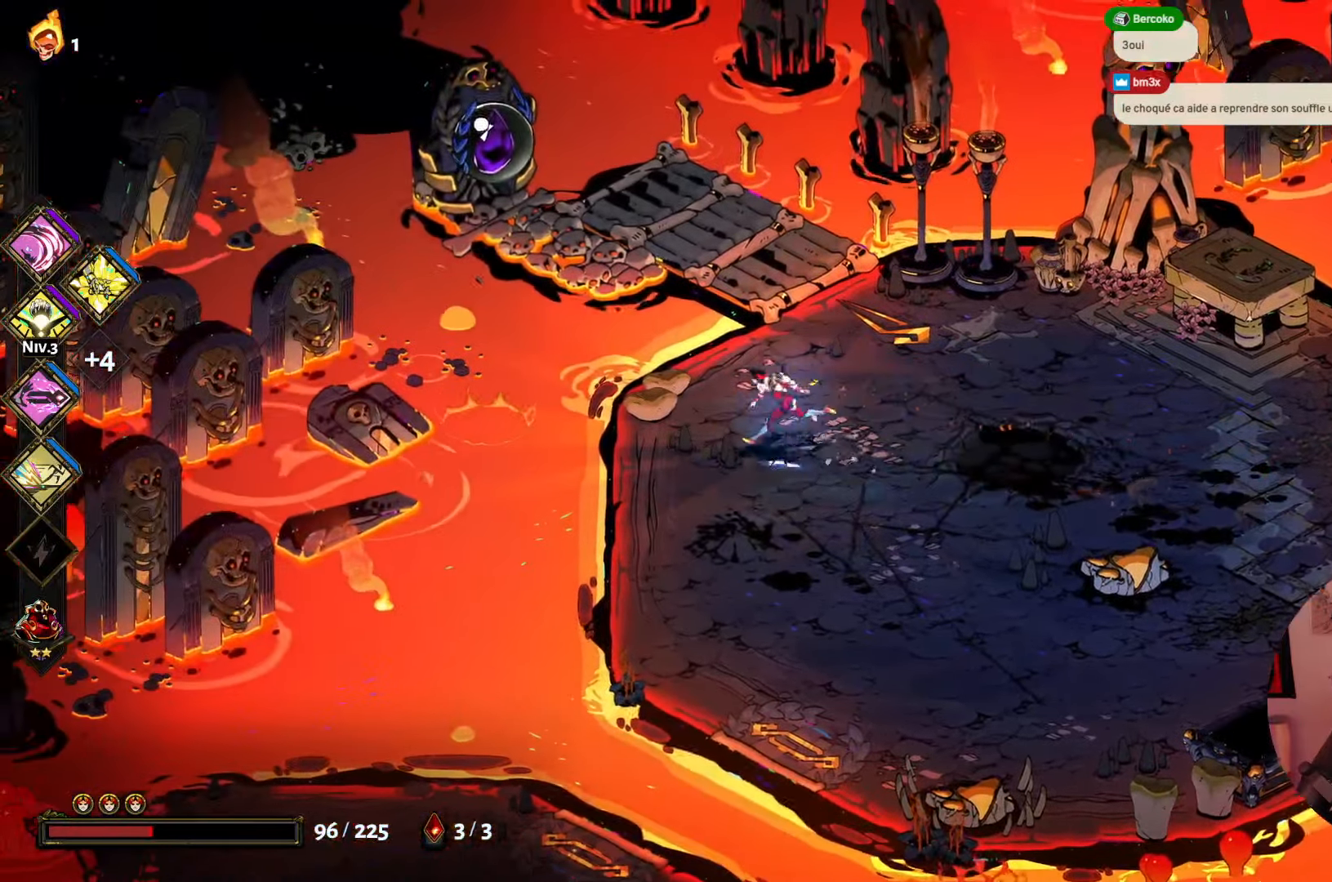
{"buttons": [], "left_stick": "right", "right_stick": "center", "events": [[17, "left_stick", "center"], [484, "left_stick", "right"]]}
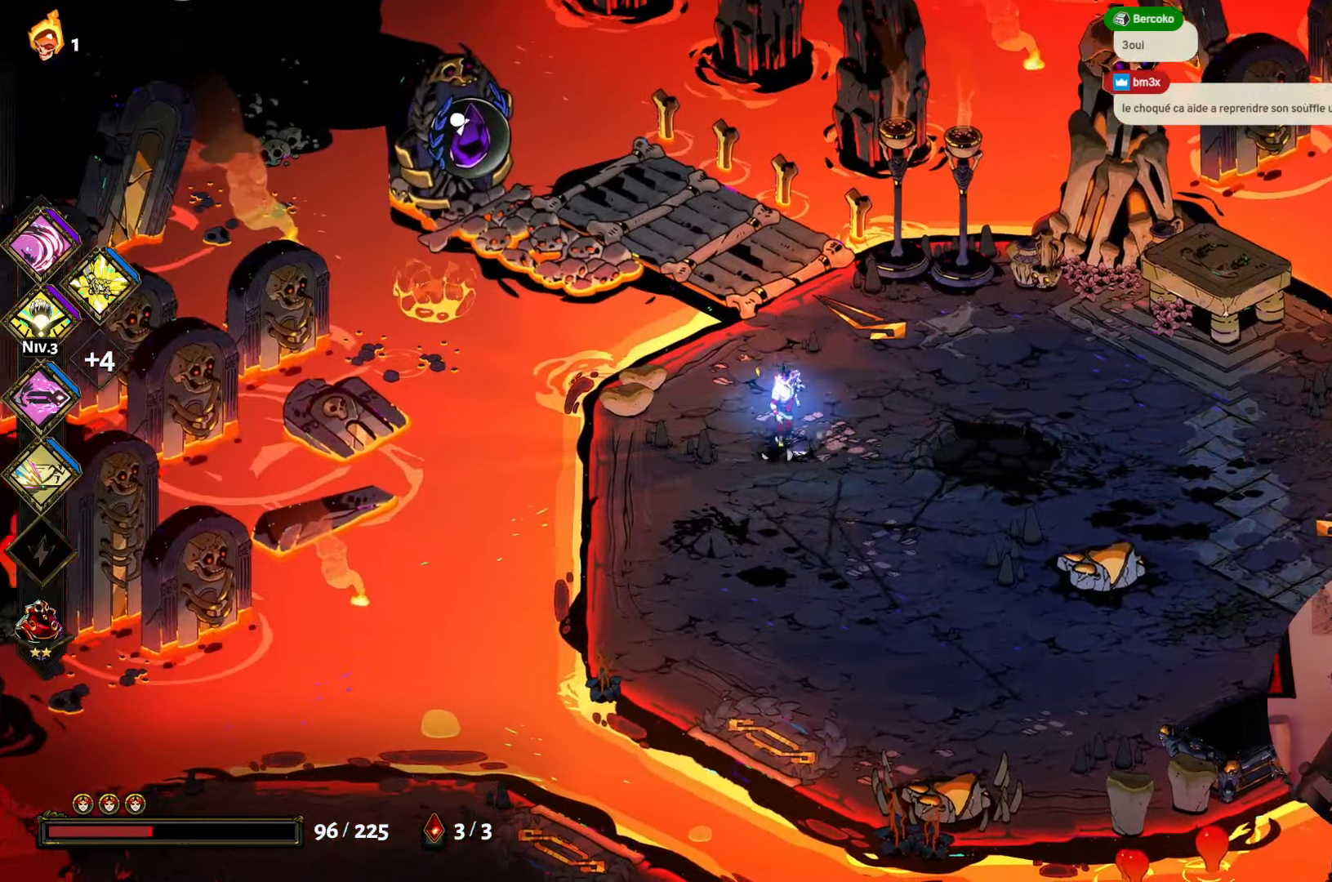
{"buttons": [], "left_stick": "down-right", "right_stick": "center", "events": [[50, "A", "down"], [217, "A", "up"], [217, "left_stick", "down-right"]]}
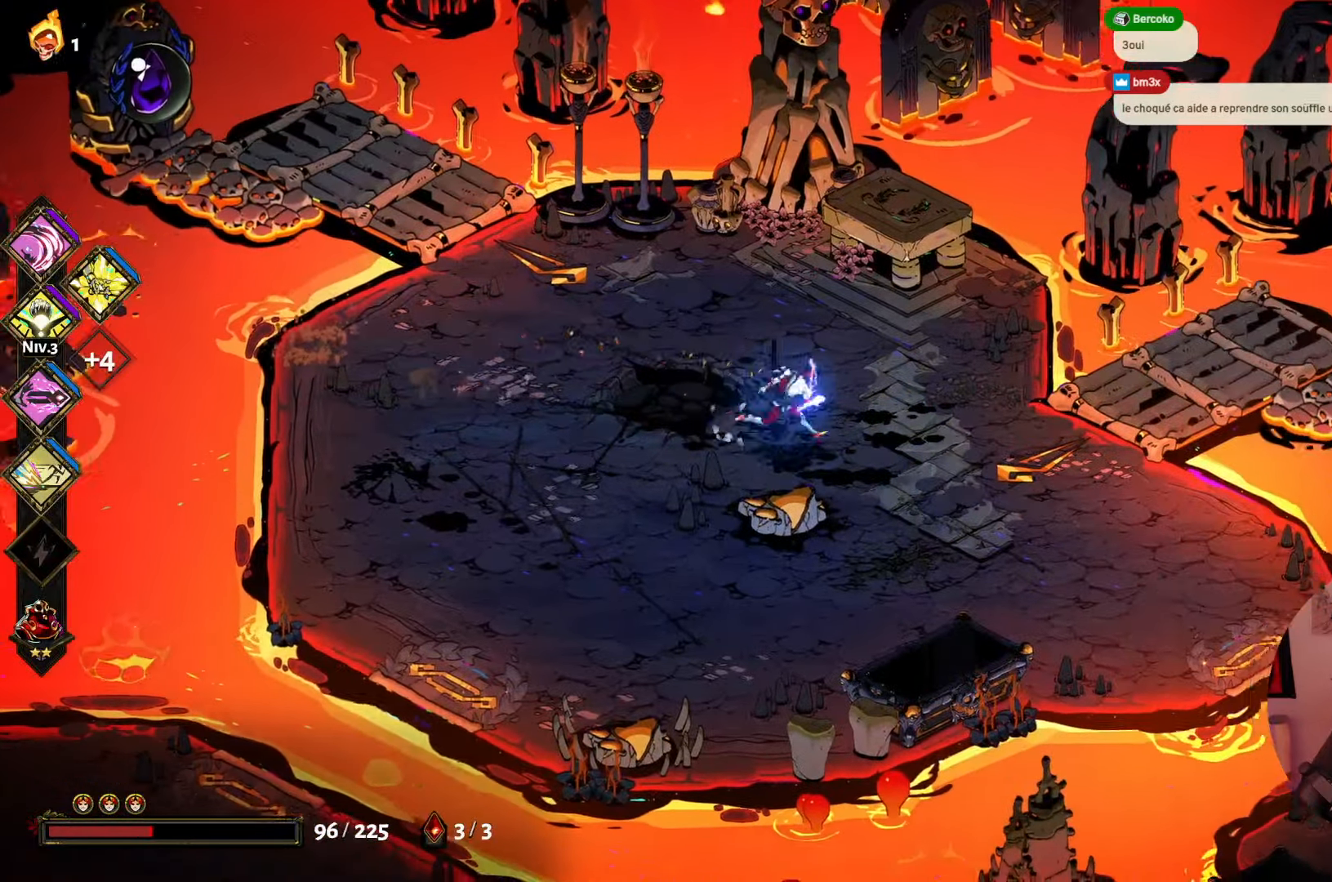
{"buttons": [], "left_stick": "up-left", "right_stick": "center", "events": [[50, "left_stick", "left"], [234, "A", "down"], [367, "A", "up"], [484, "left_stick", "up-left"]]}
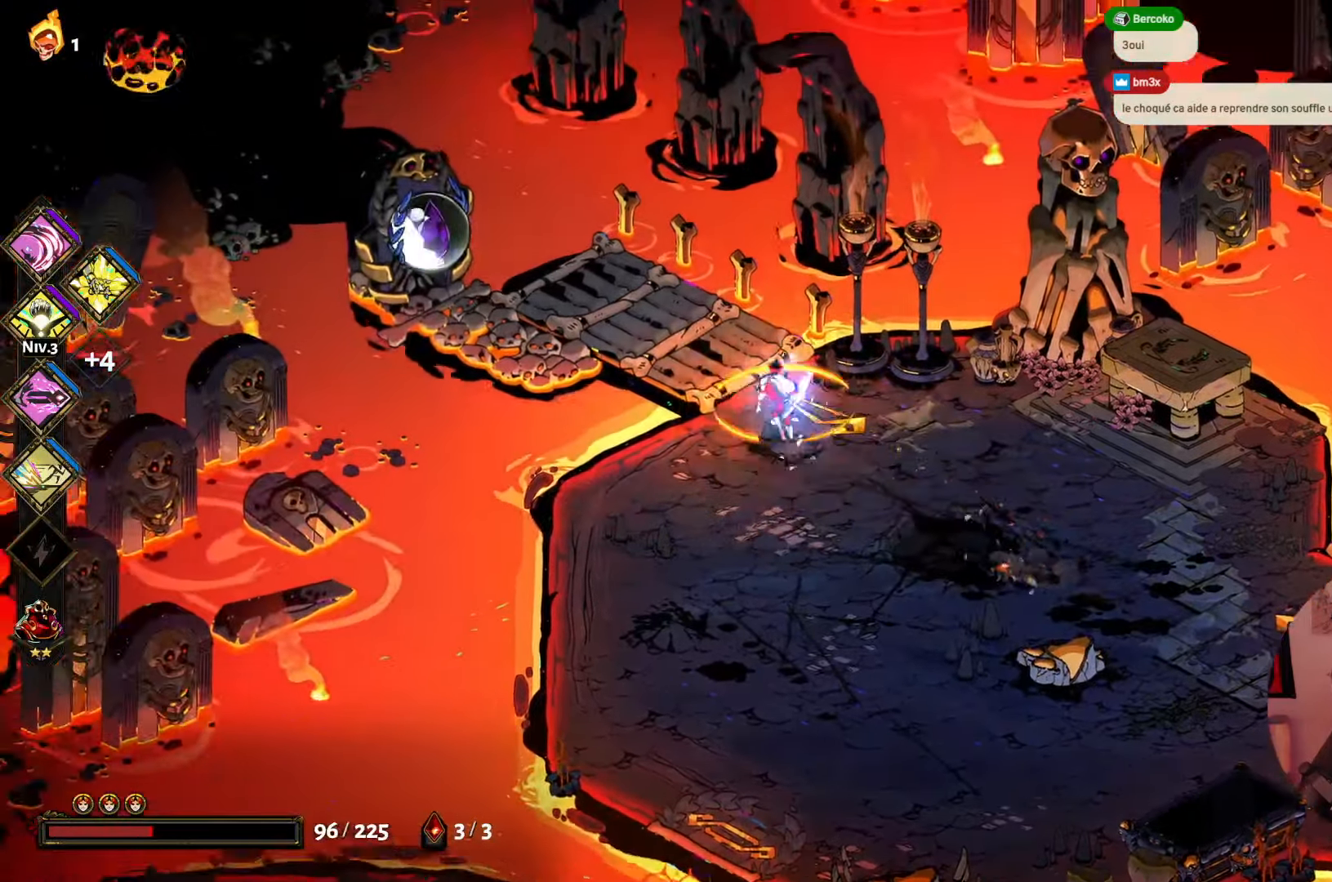
{"buttons": [], "left_stick": "left", "right_stick": "center", "events": [[267, "left_stick", "left"]]}
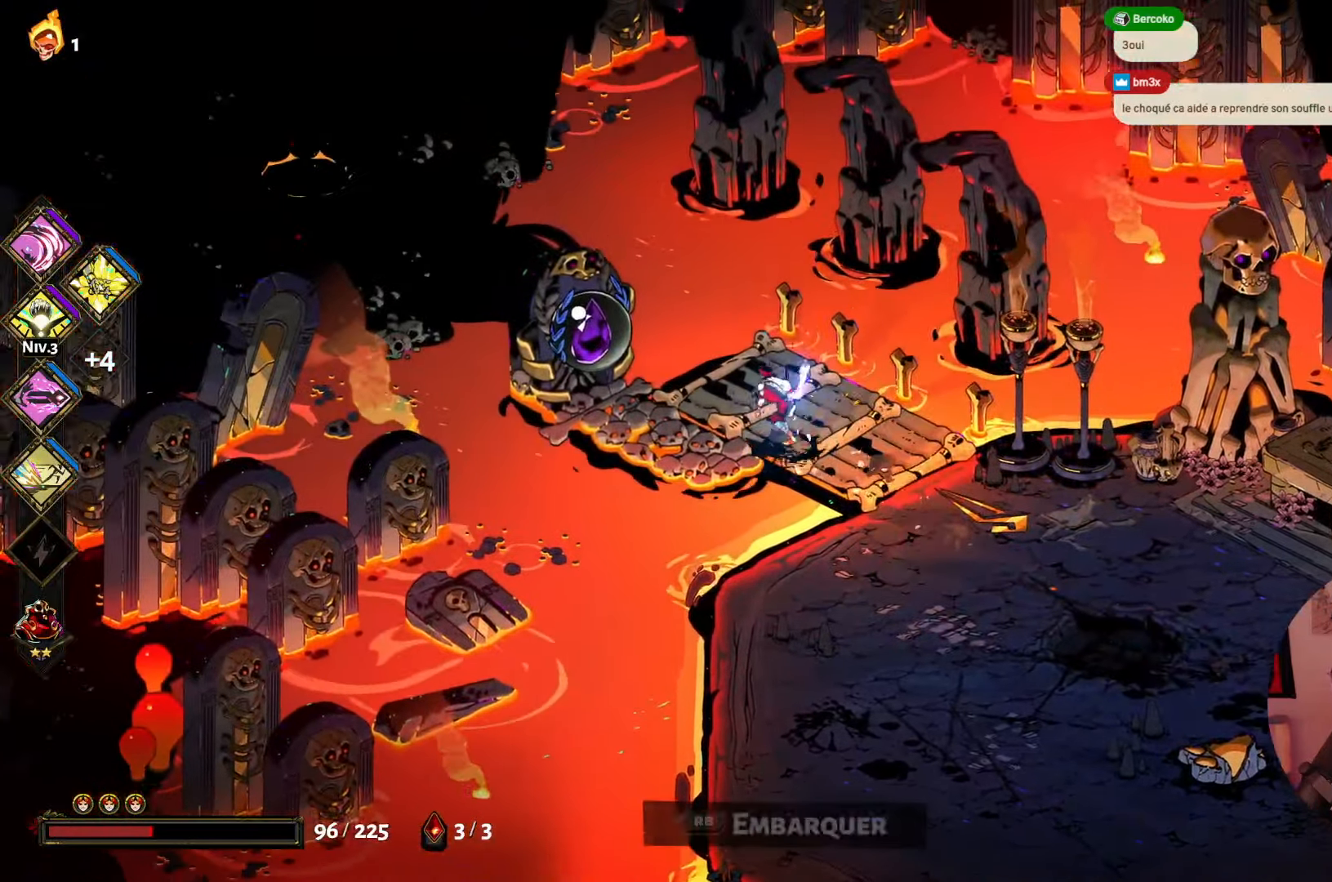
{"buttons": [], "left_stick": "center", "right_stick": "center", "events": [[67, "left_stick", "center"], [267, "R1", "down"], [400, "R1", "up"]]}
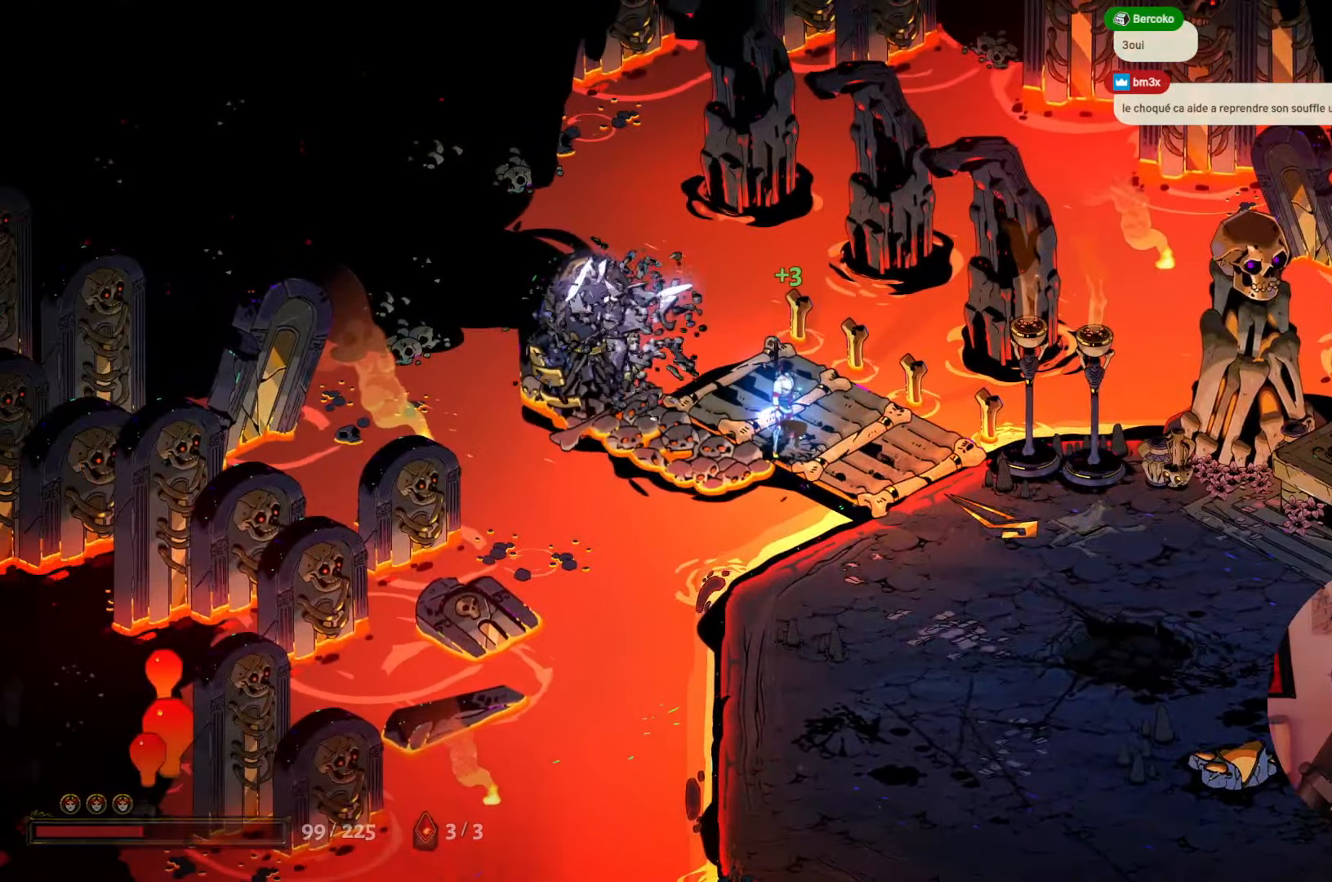
{"buttons": [], "left_stick": "center", "right_stick": "center", "events": []}
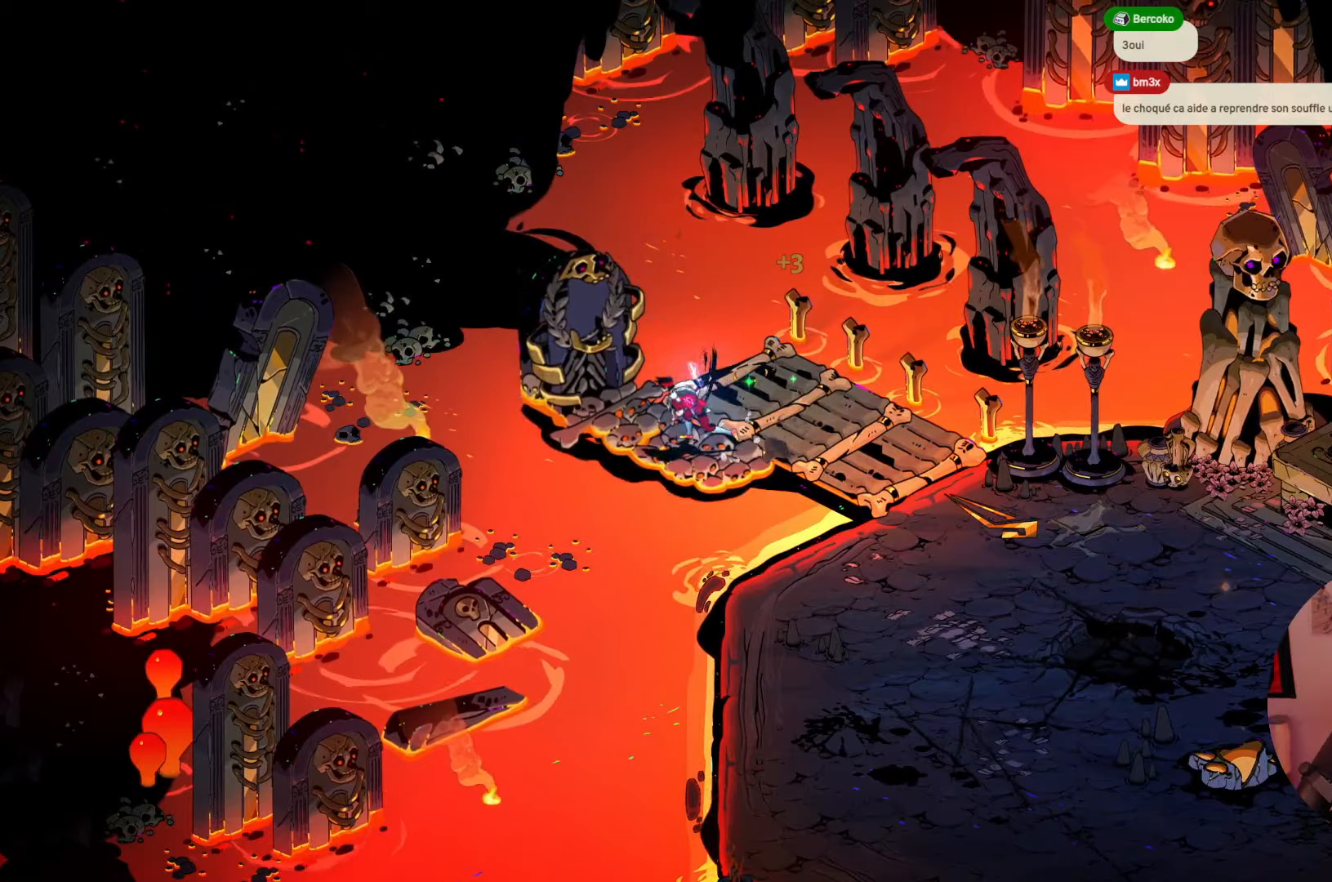
{"buttons": [], "left_stick": "center", "right_stick": "center", "events": []}
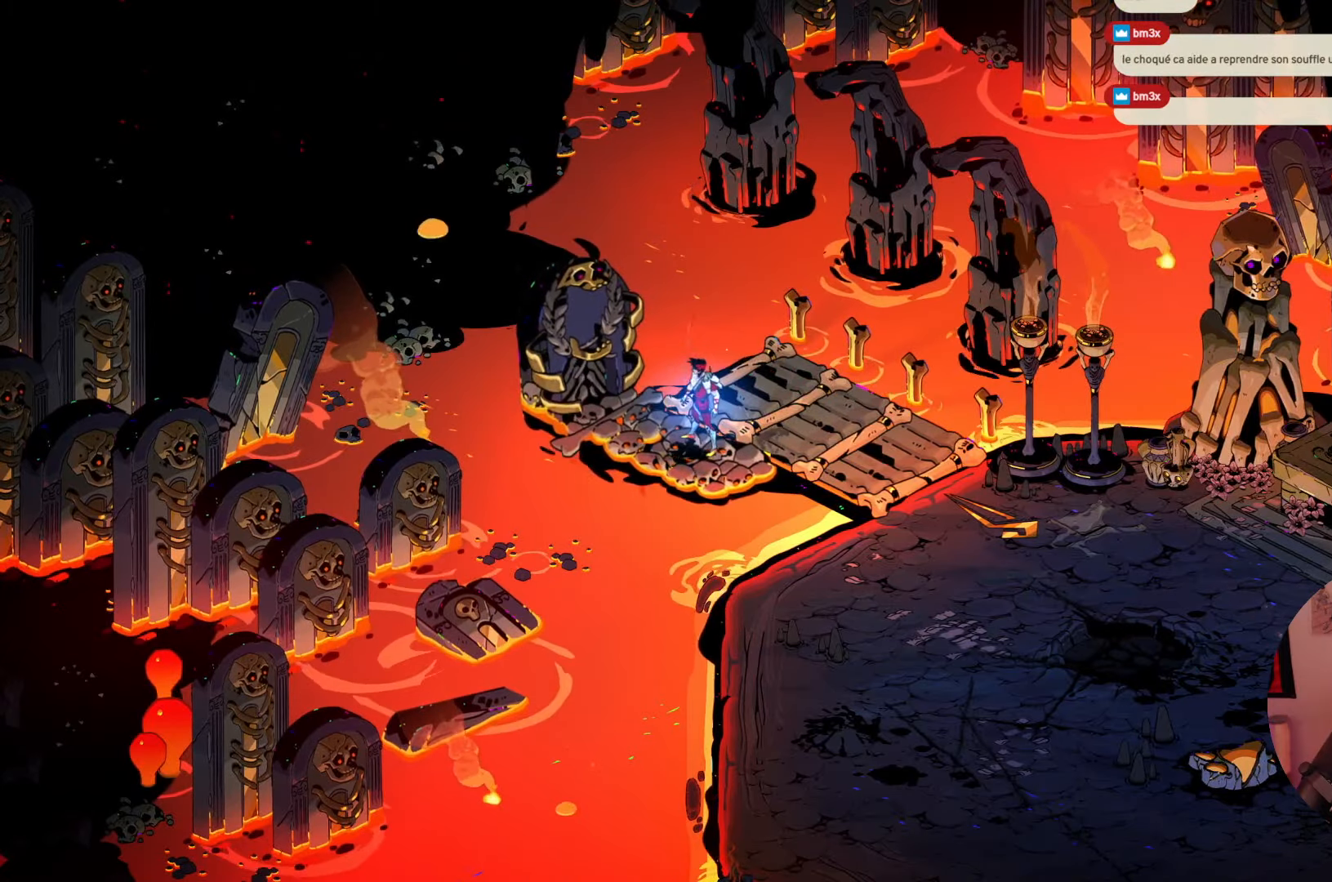
{"buttons": [], "left_stick": "center", "right_stick": "center", "events": []}
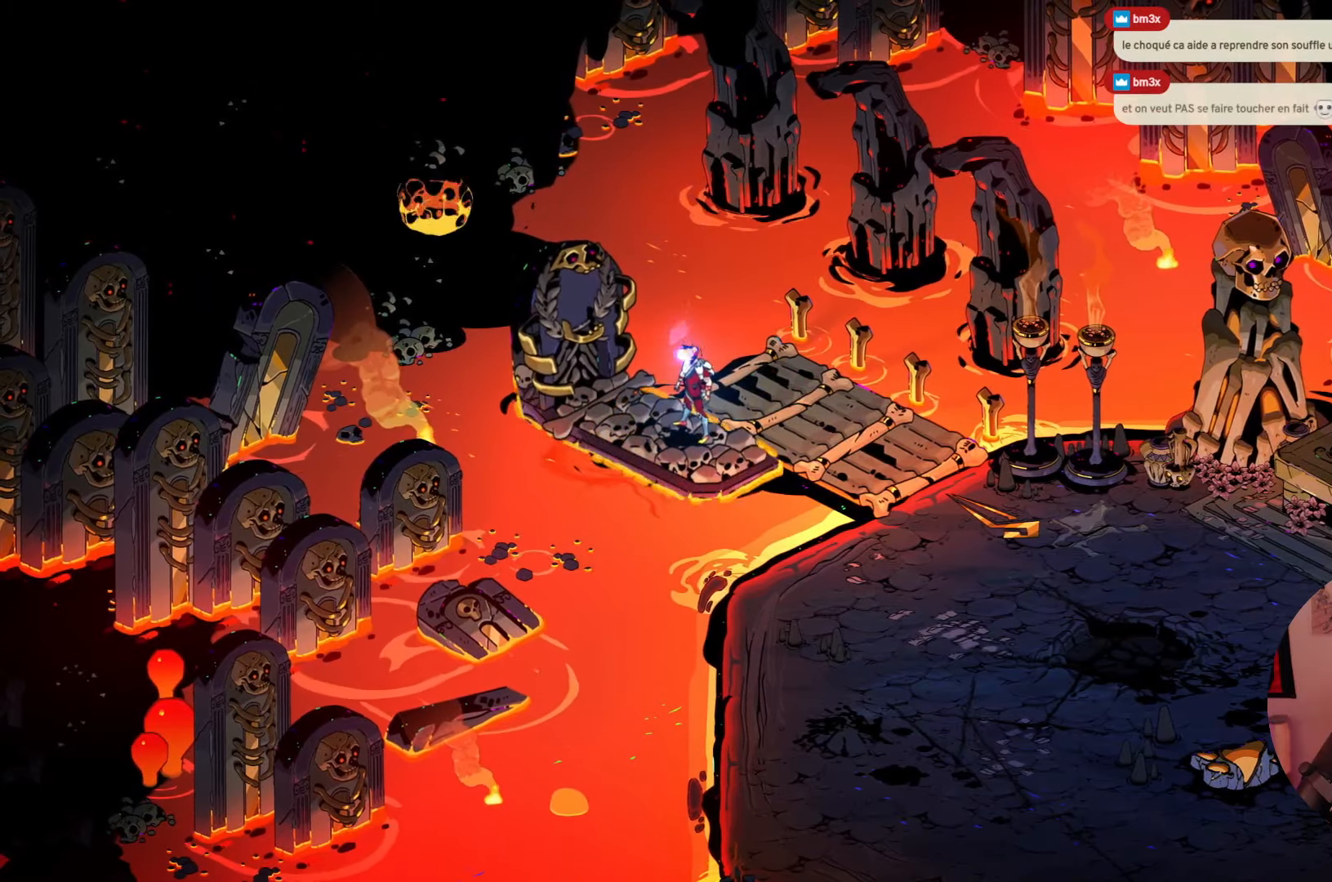
{"buttons": [], "left_stick": "center", "right_stick": "center", "events": []}
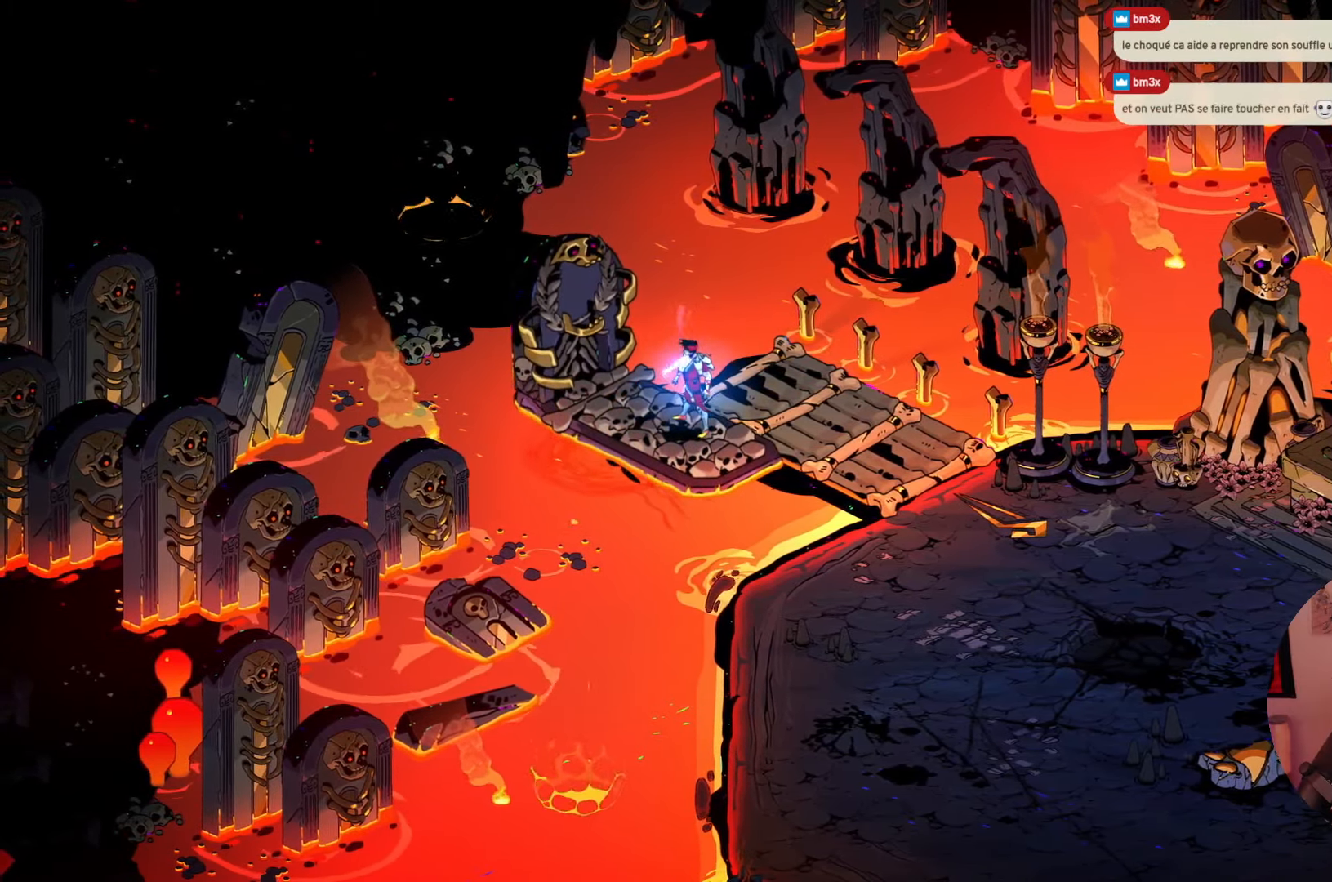
{"buttons": [], "left_stick": "center", "right_stick": "center", "events": []}
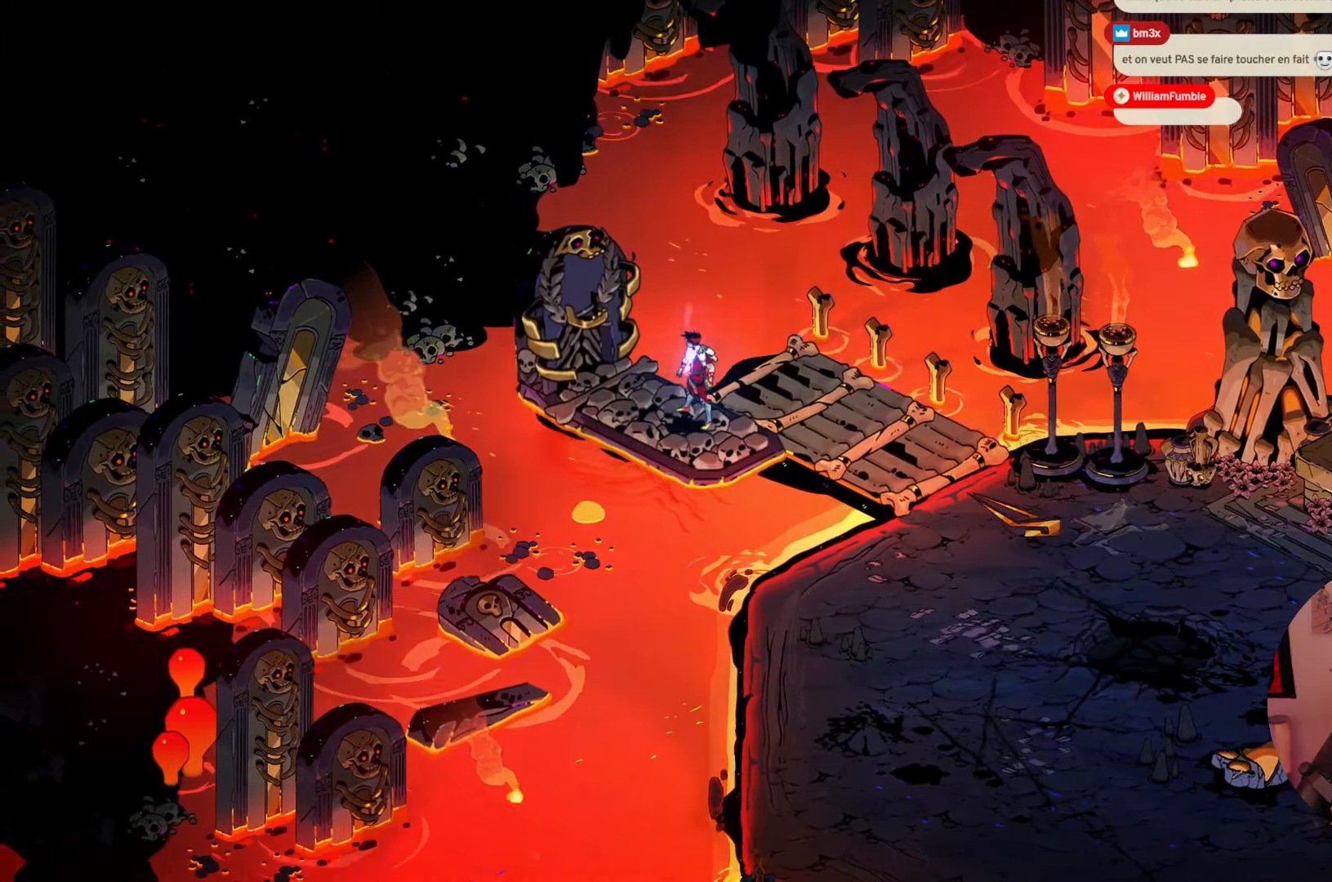
{"buttons": [], "left_stick": "center", "right_stick": "center", "events": []}
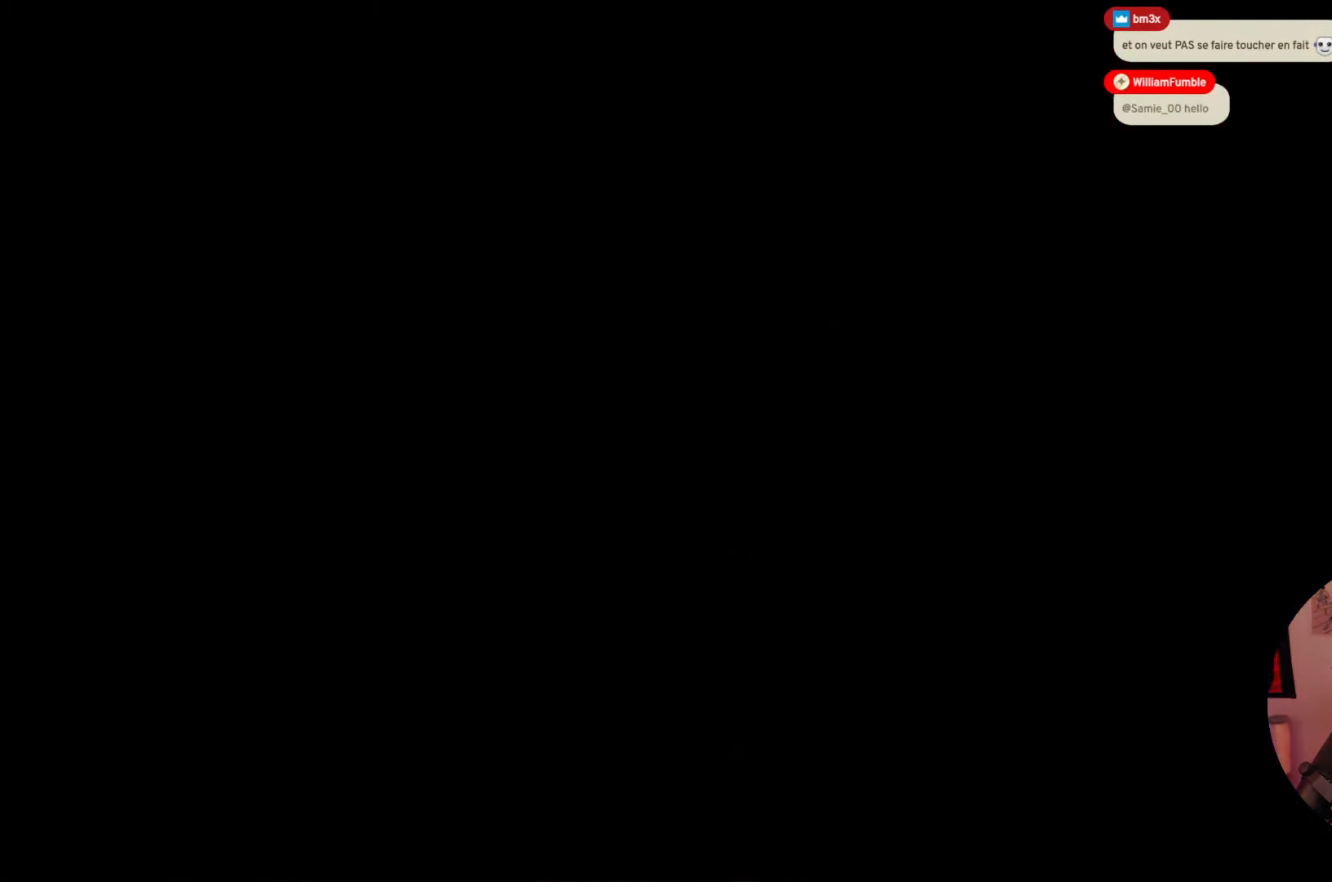
{"buttons": [], "left_stick": "center", "right_stick": "center", "events": []}
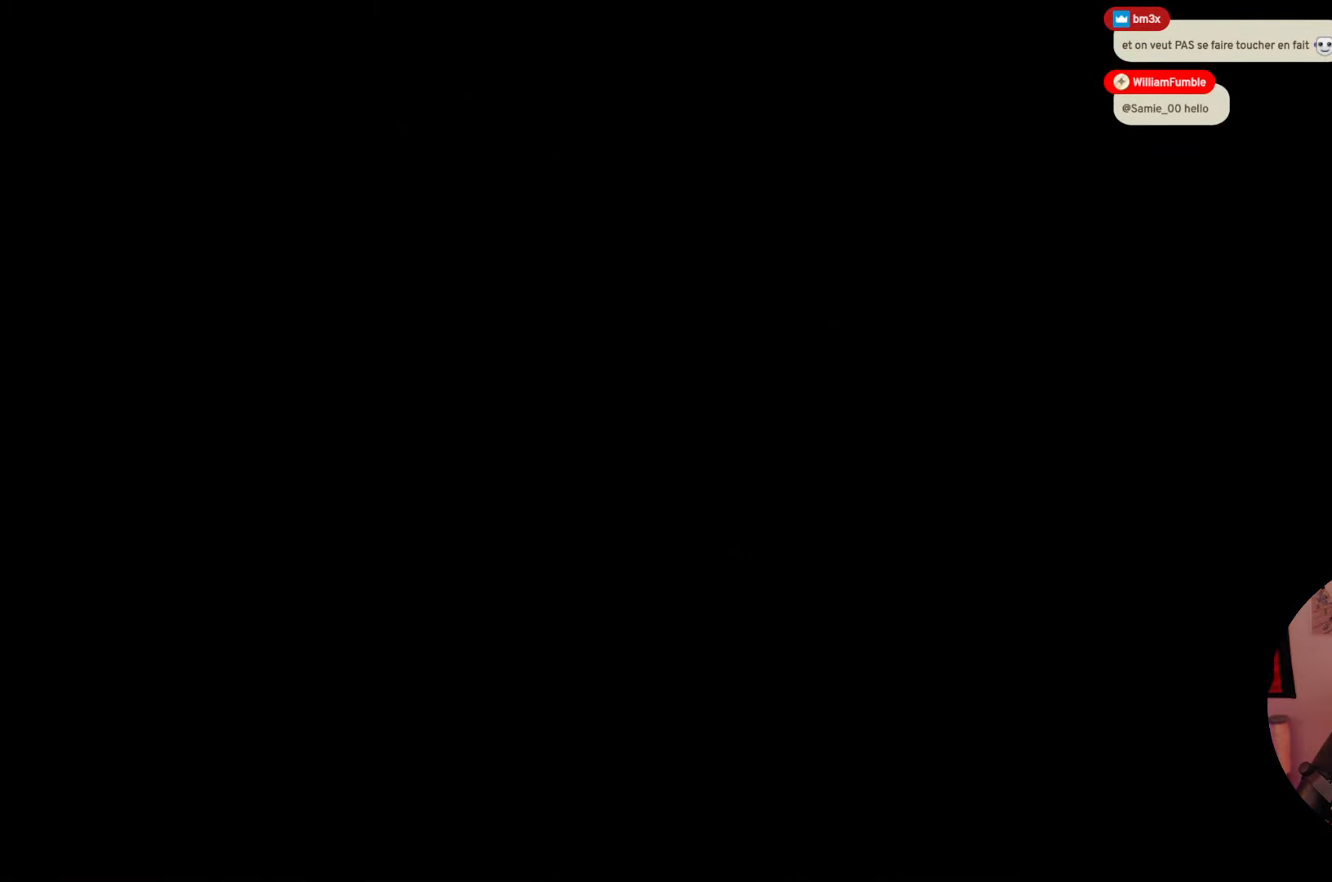
{"buttons": [], "left_stick": "center", "right_stick": "center", "events": []}
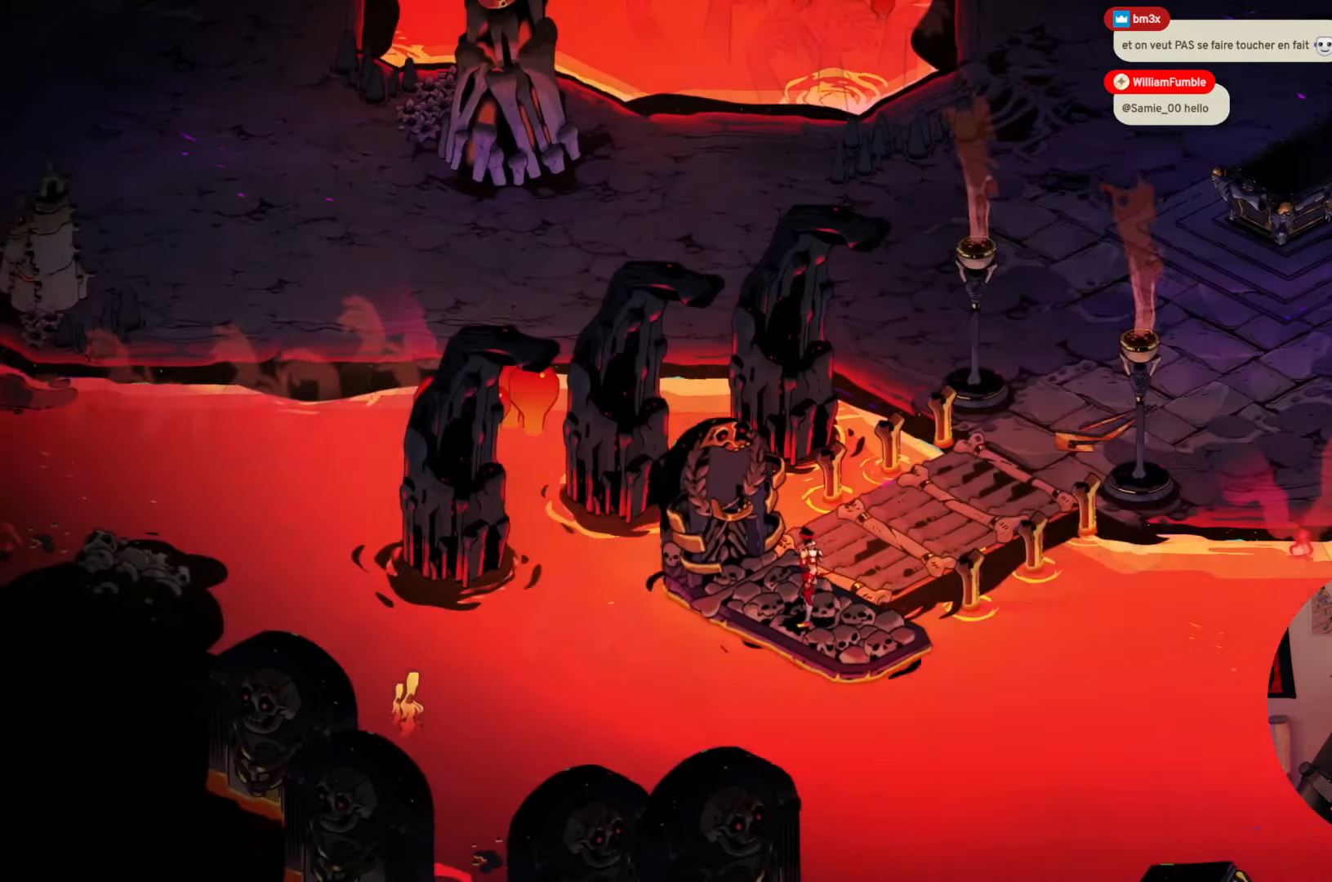
{"buttons": [], "left_stick": "center", "right_stick": "center", "events": []}
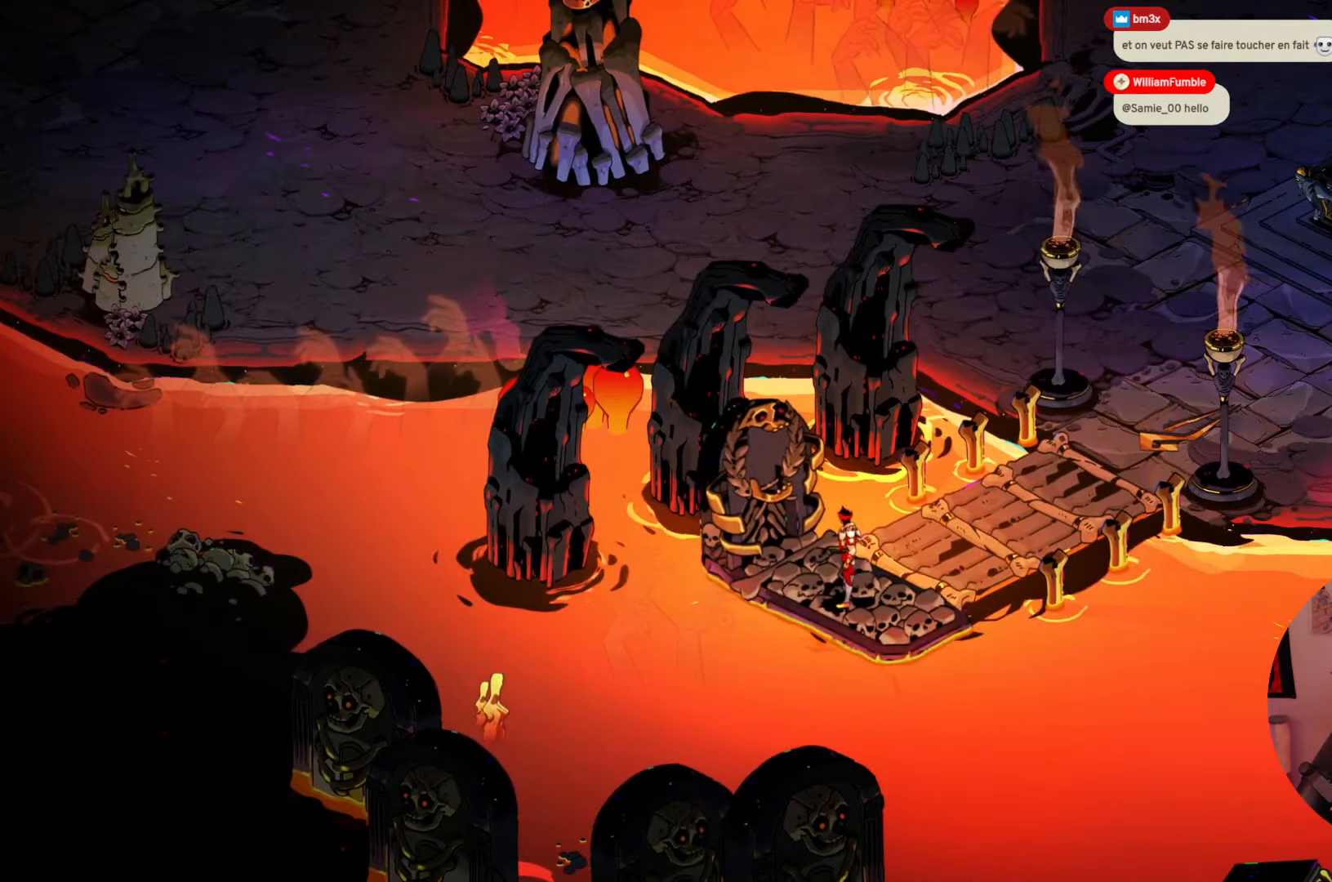
{"buttons": [], "left_stick": "right", "right_stick": "center", "events": [[183, "left_stick", "down-right"], [233, "left_stick", "right"]]}
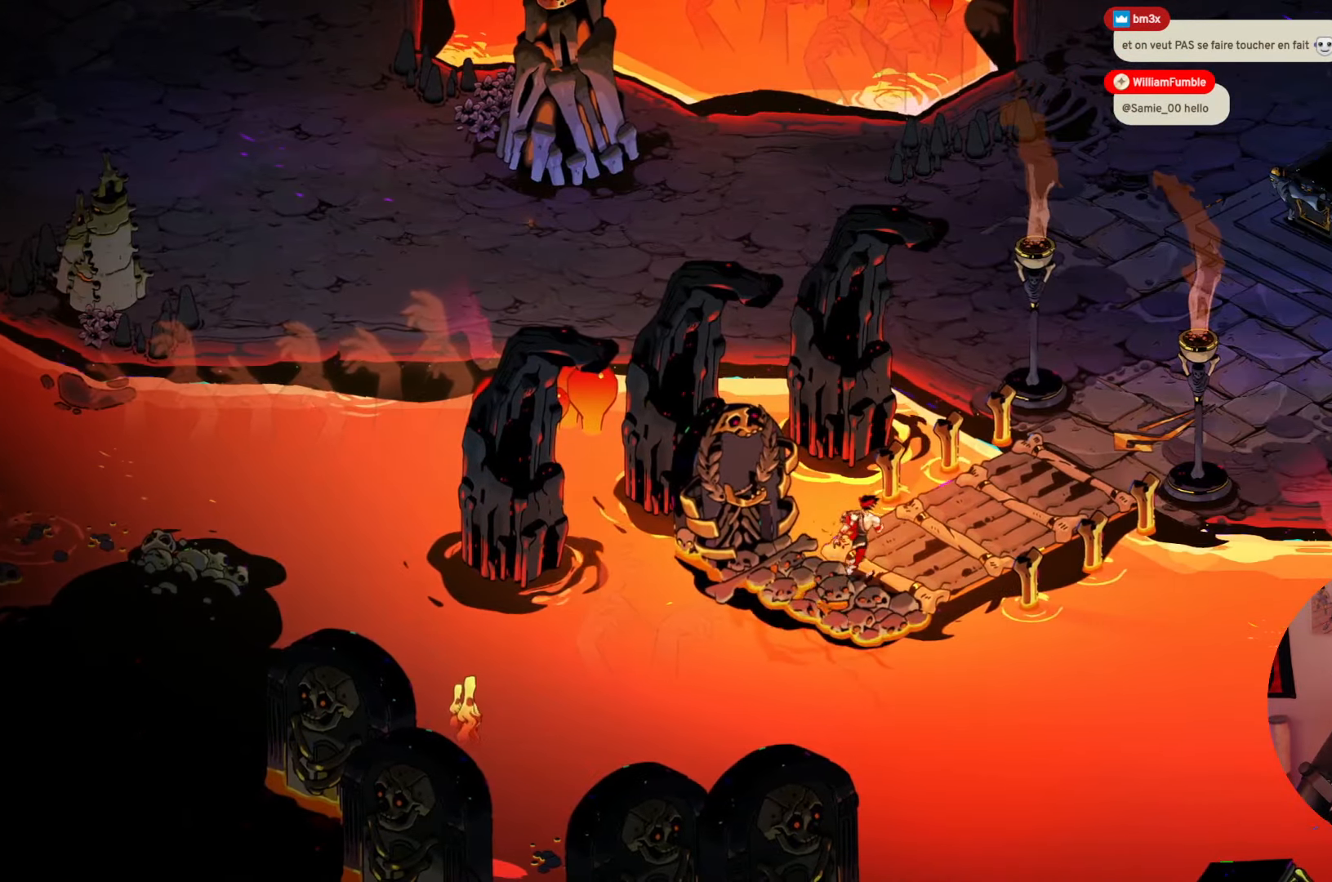
{"buttons": [], "left_stick": "up-right", "right_stick": "center", "events": [[266, "left_stick", "up-right"]]}
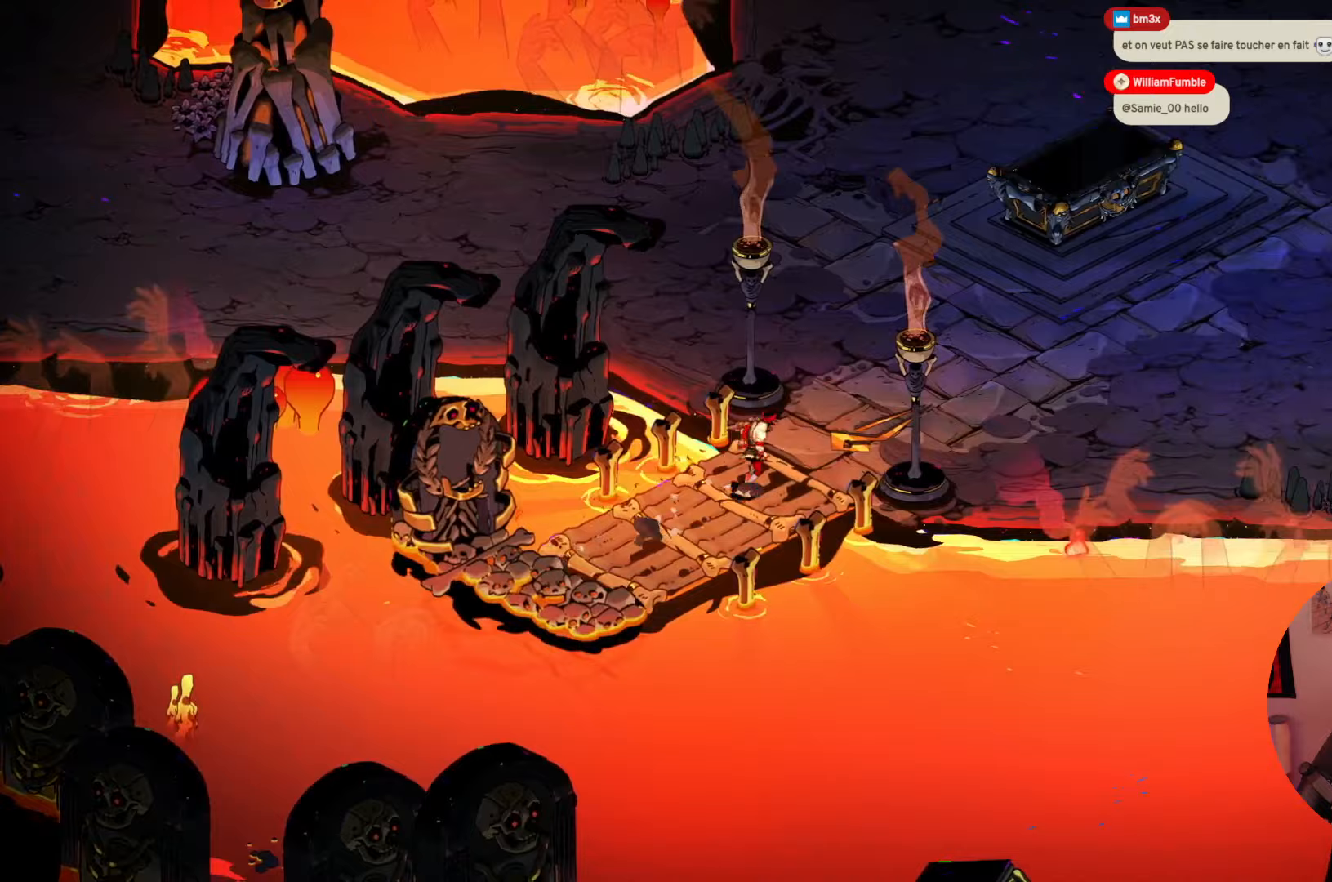
{"buttons": [], "left_stick": "up-right", "right_stick": "center", "events": []}
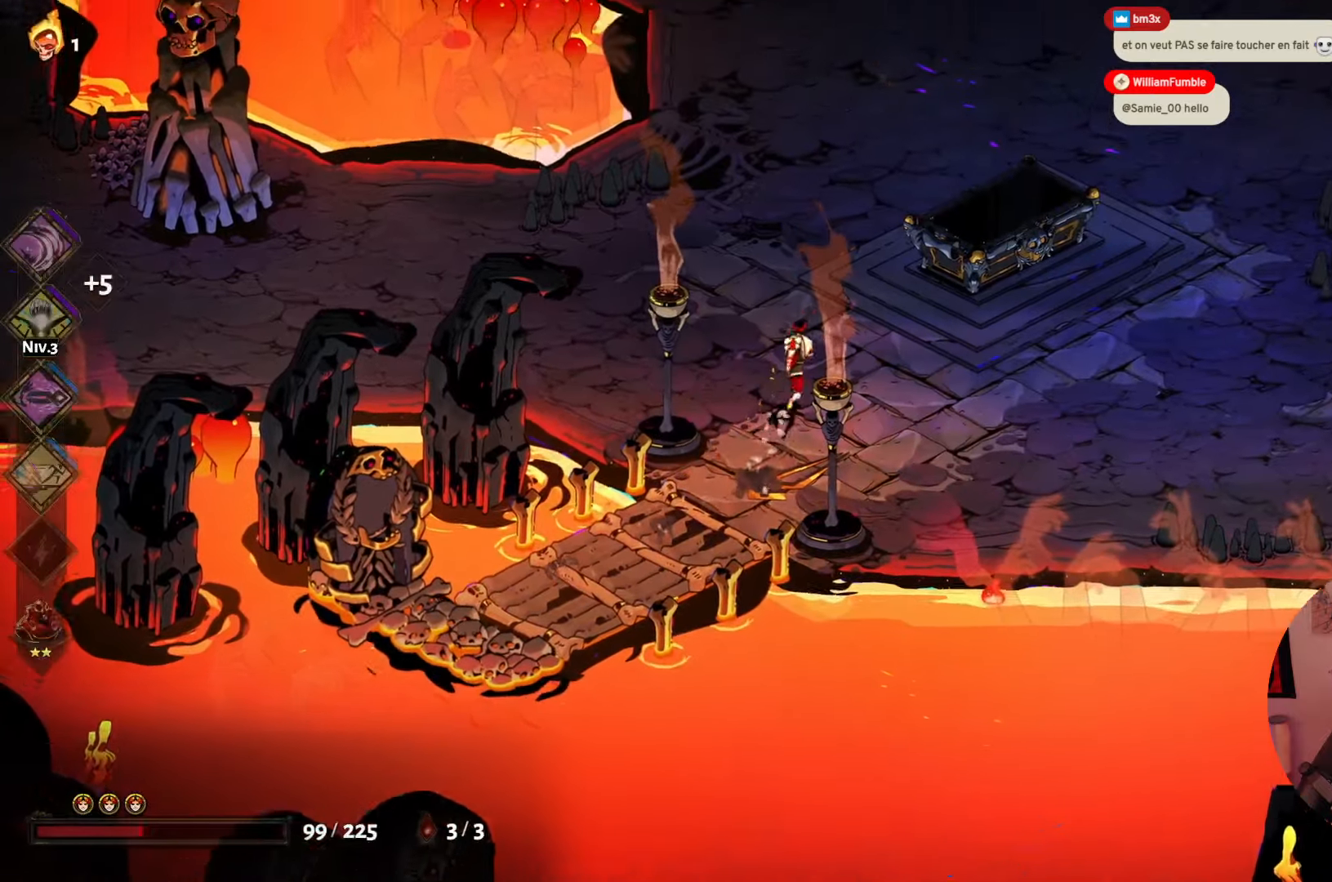
{"buttons": [], "left_stick": "up", "right_stick": "center", "events": [[17, "left_stick", "up"]]}